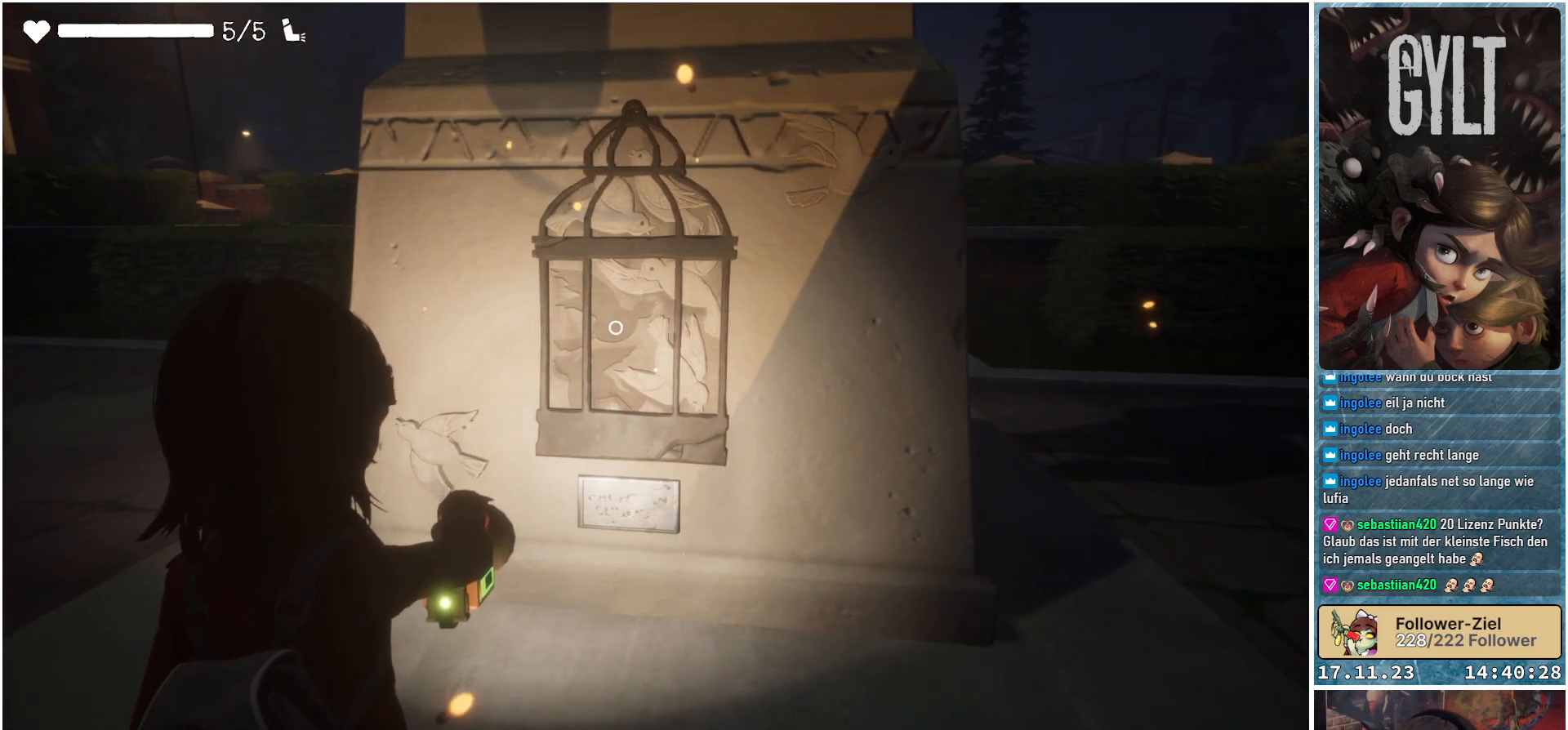
Gameplay with a controller (Xbox layout); each line is a JSON object with the inputs held at the frame after it. "events" lists button and stick changes between this image and that frame as [ms after this image, input, new state], when the widget could be followed in between.
{"buttons": ["L2"], "left_stick": "center", "right_stick": "center", "events": []}
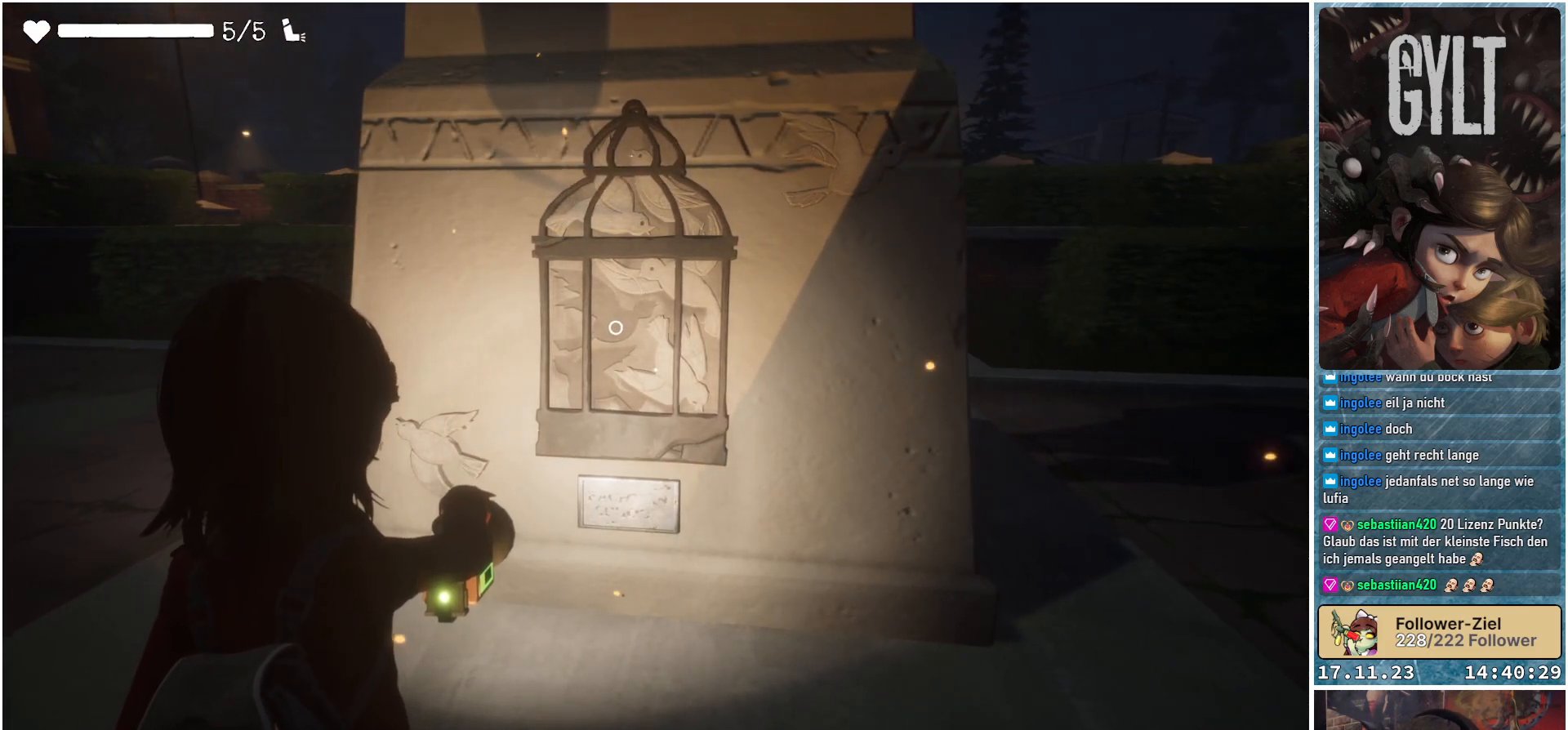
{"buttons": ["L2"], "left_stick": "center", "right_stick": "center", "events": []}
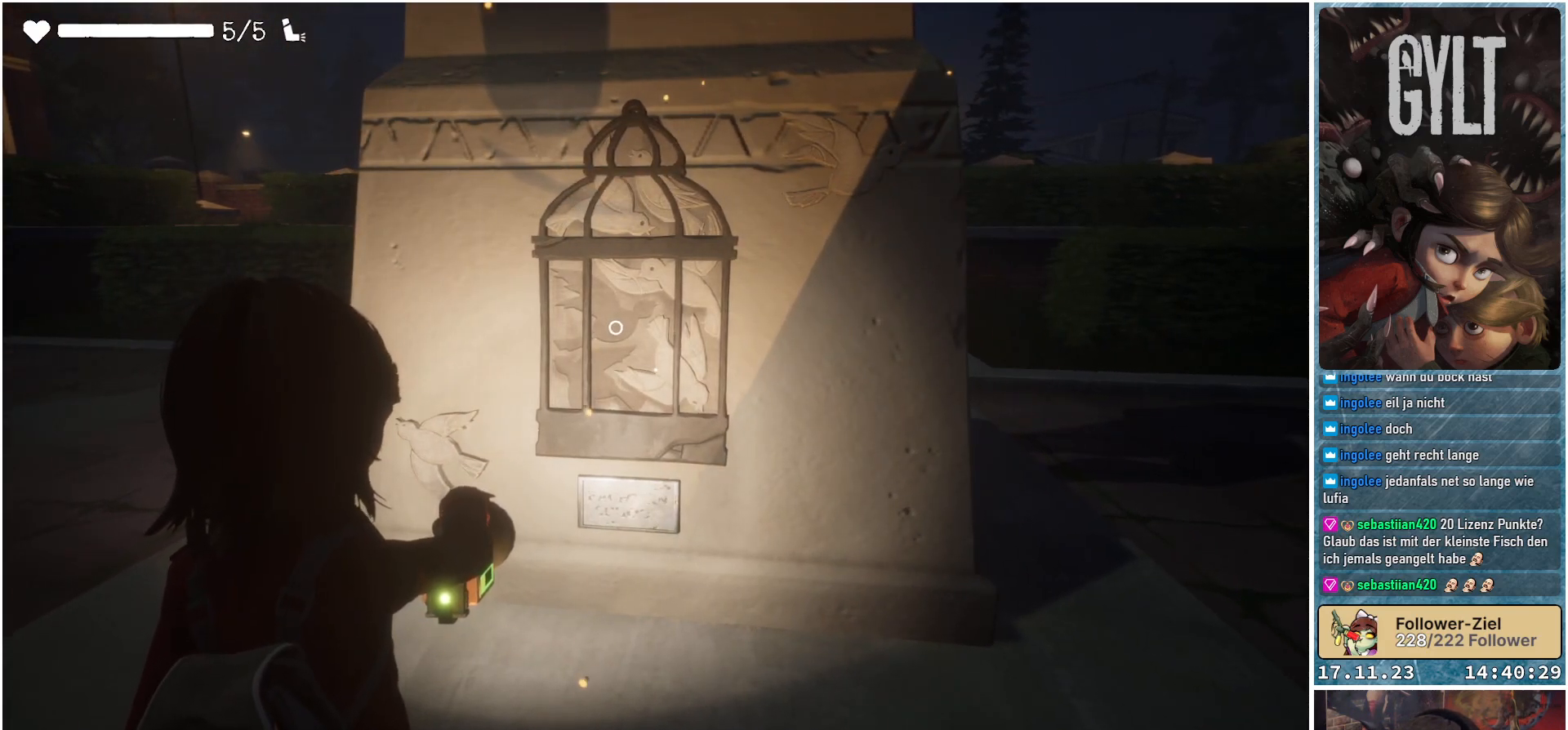
{"buttons": ["L2"], "left_stick": "center", "right_stick": "center", "events": []}
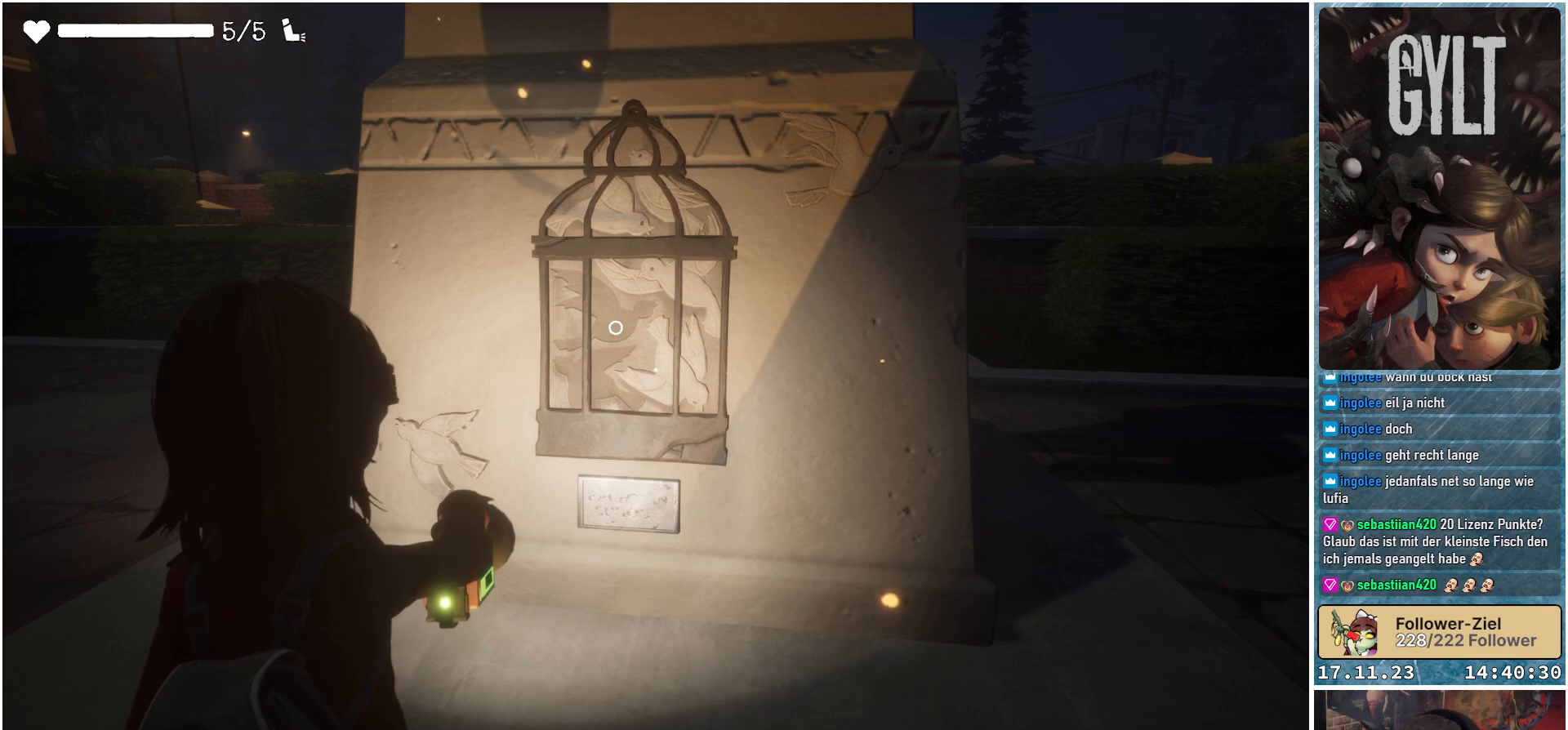
{"buttons": [], "left_stick": "center", "right_stick": "center", "events": [[217, "left_stick", "down-left"], [233, "right_stick", "up"], [350, "left_stick", "center"], [367, "L2", "up"], [367, "right_stick", "center"]]}
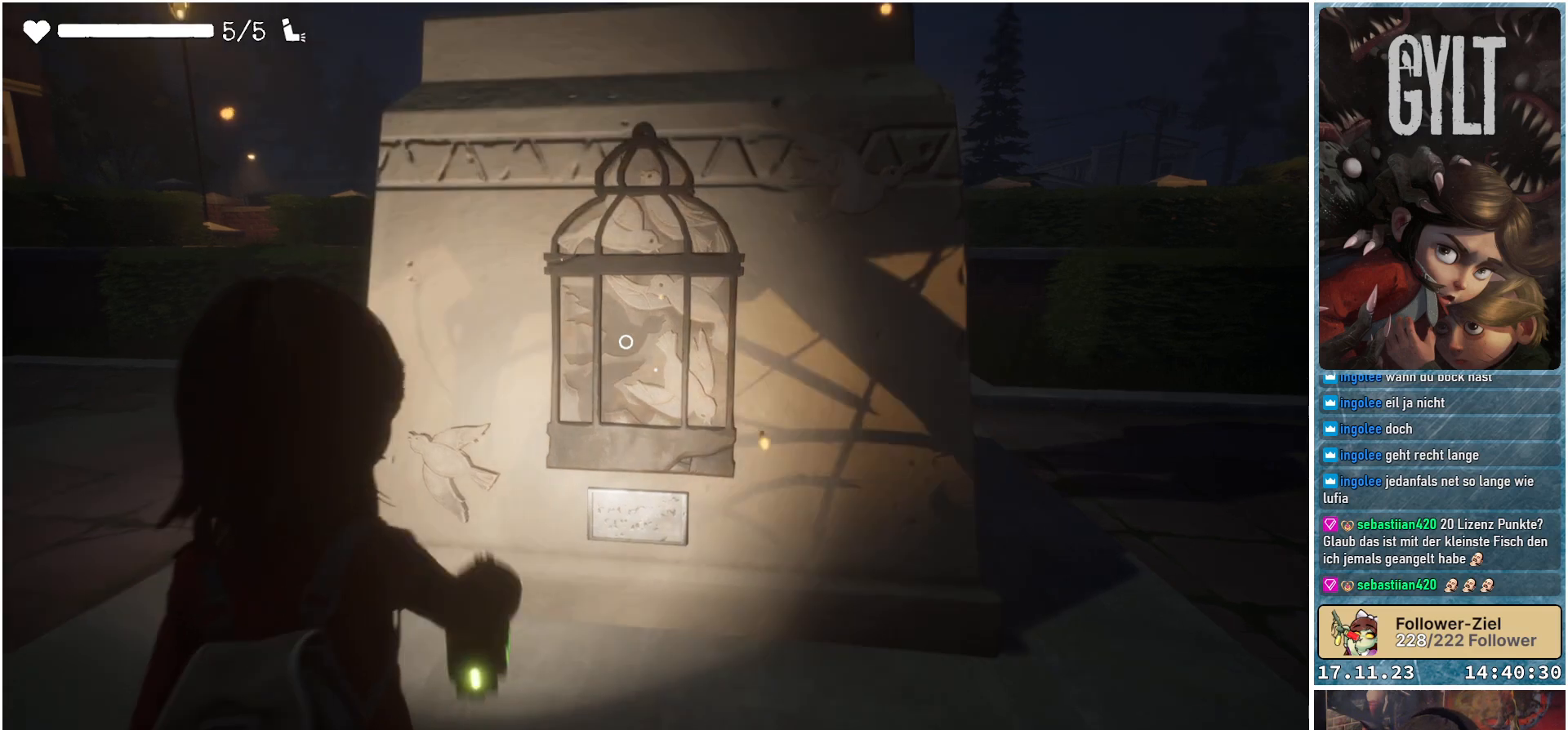
{"buttons": [], "left_stick": "up", "right_stick": "center", "events": [[117, "left_stick", "up"]]}
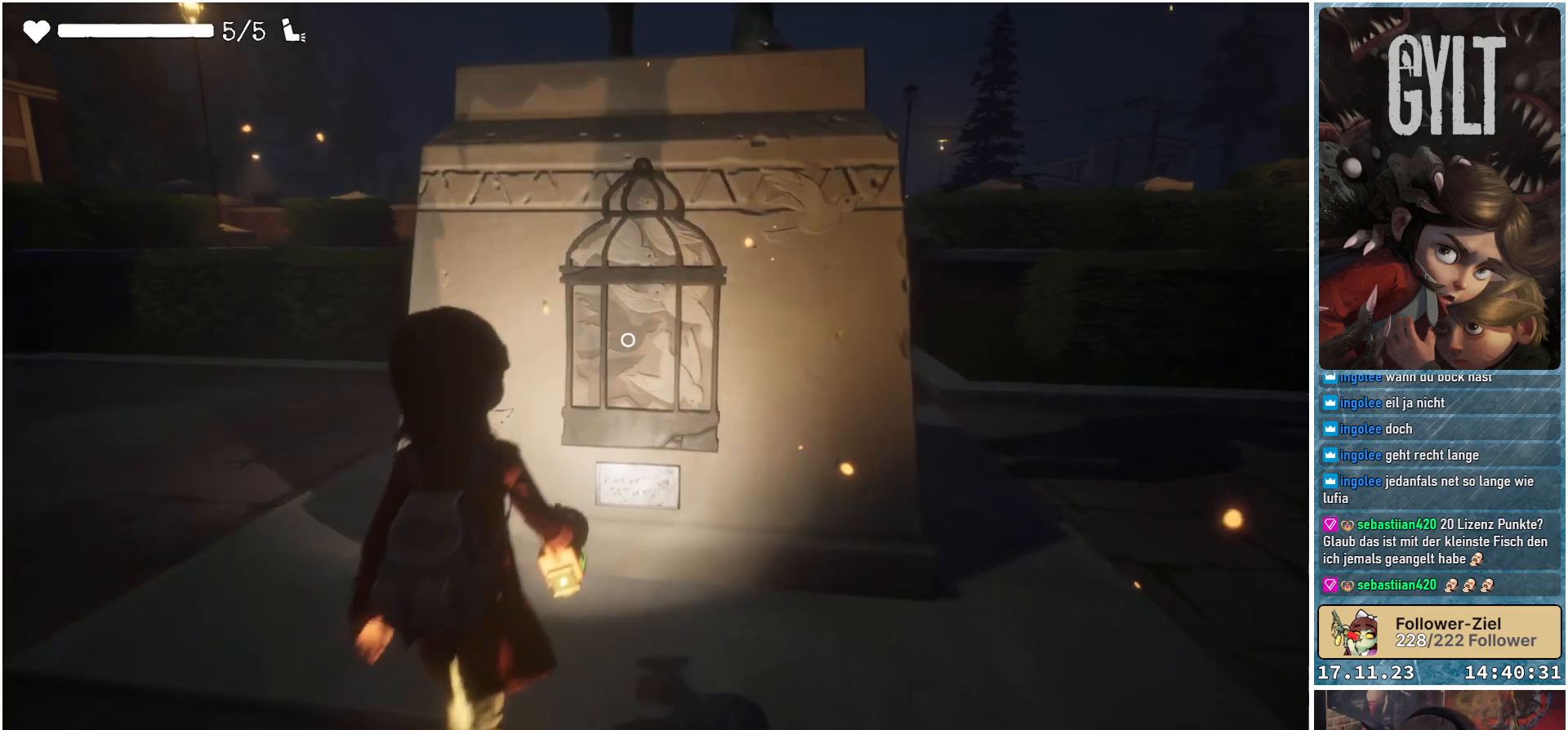
{"buttons": [], "left_stick": "center", "right_stick": "center", "events": [[367, "left_stick", "center"]]}
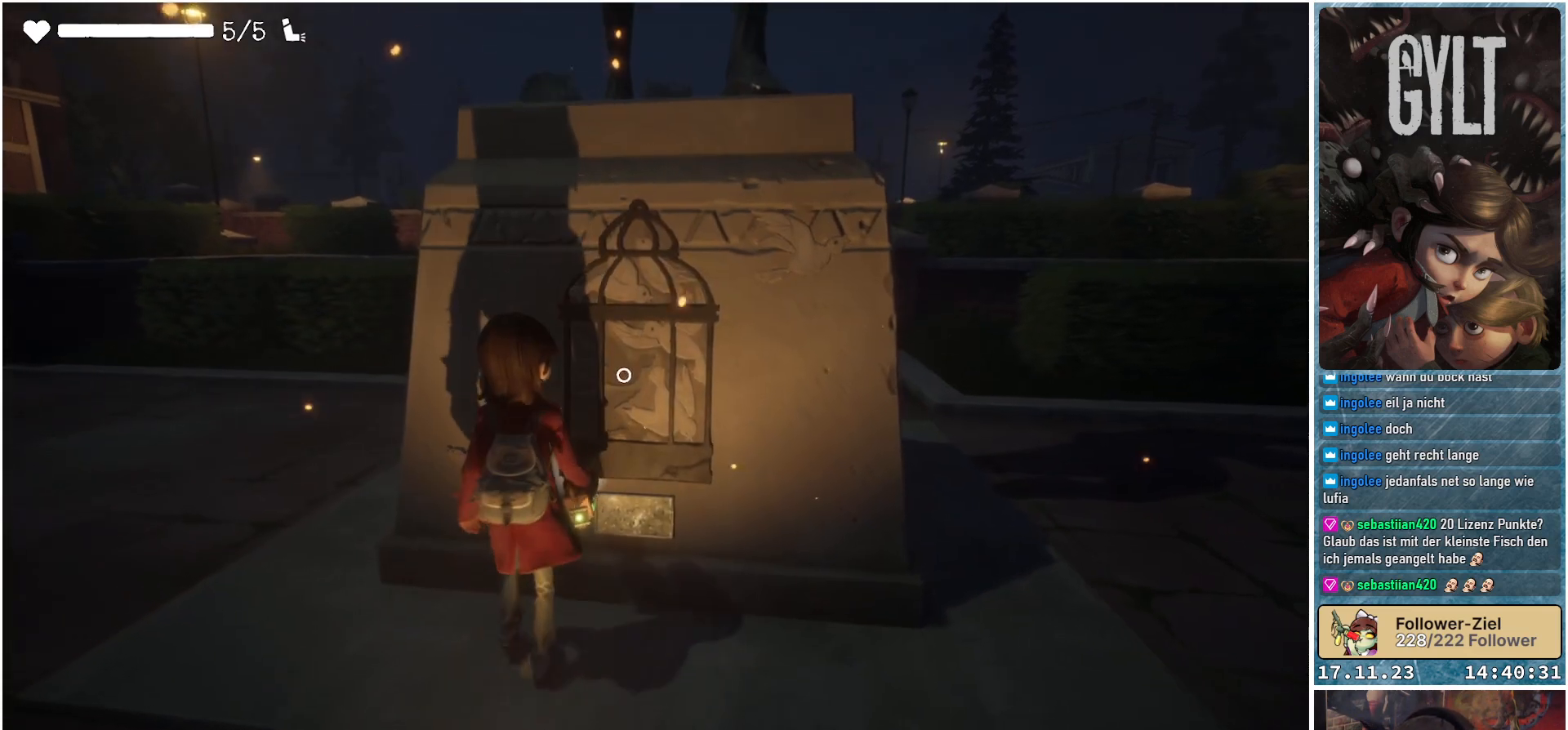
{"buttons": [], "left_stick": "center", "right_stick": "center", "events": [[67, "A", "down"], [200, "A", "up"]]}
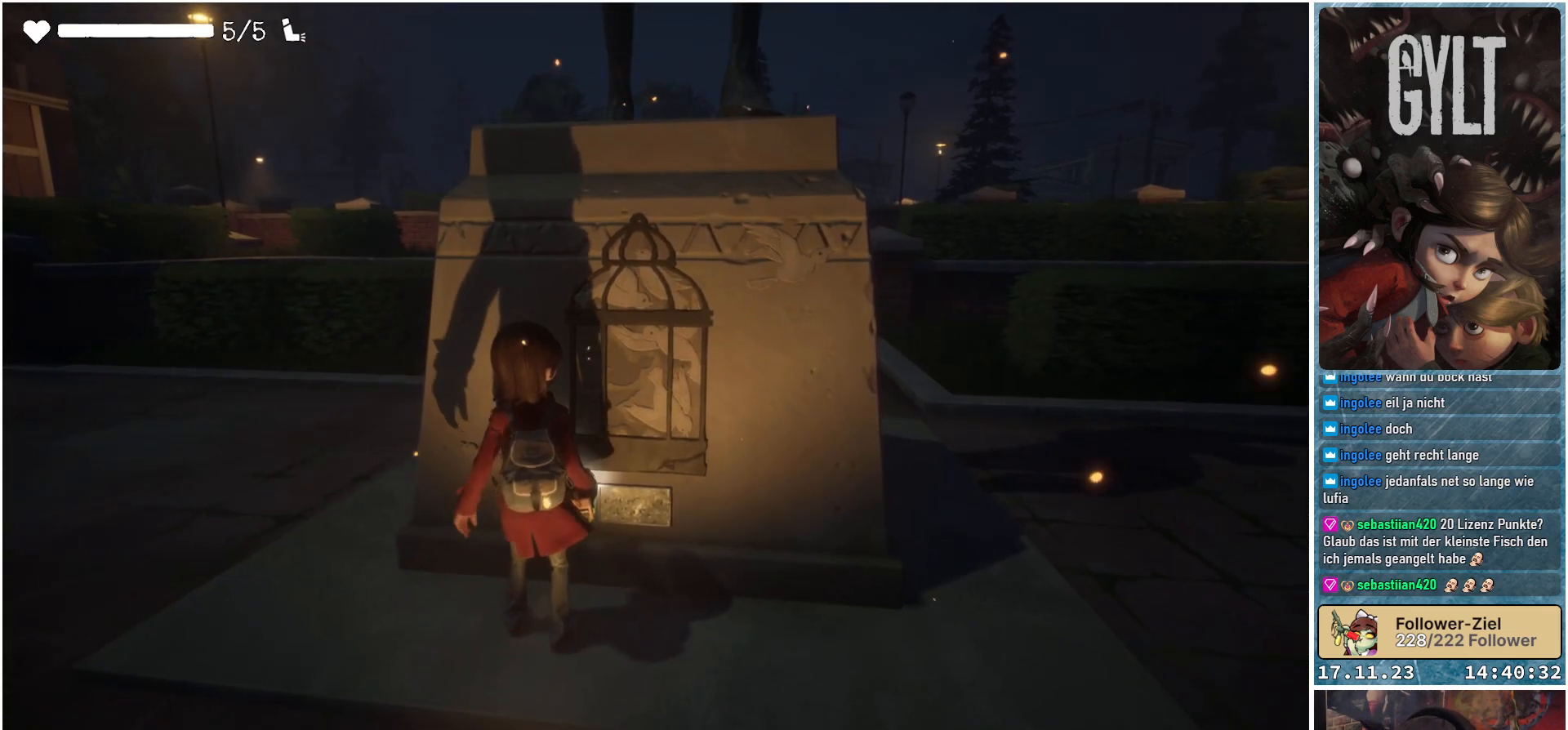
{"buttons": [], "left_stick": "down-left", "right_stick": "center", "events": [[133, "left_stick", "down-left"], [267, "left_stick", "center"], [417, "left_stick", "down-left"]]}
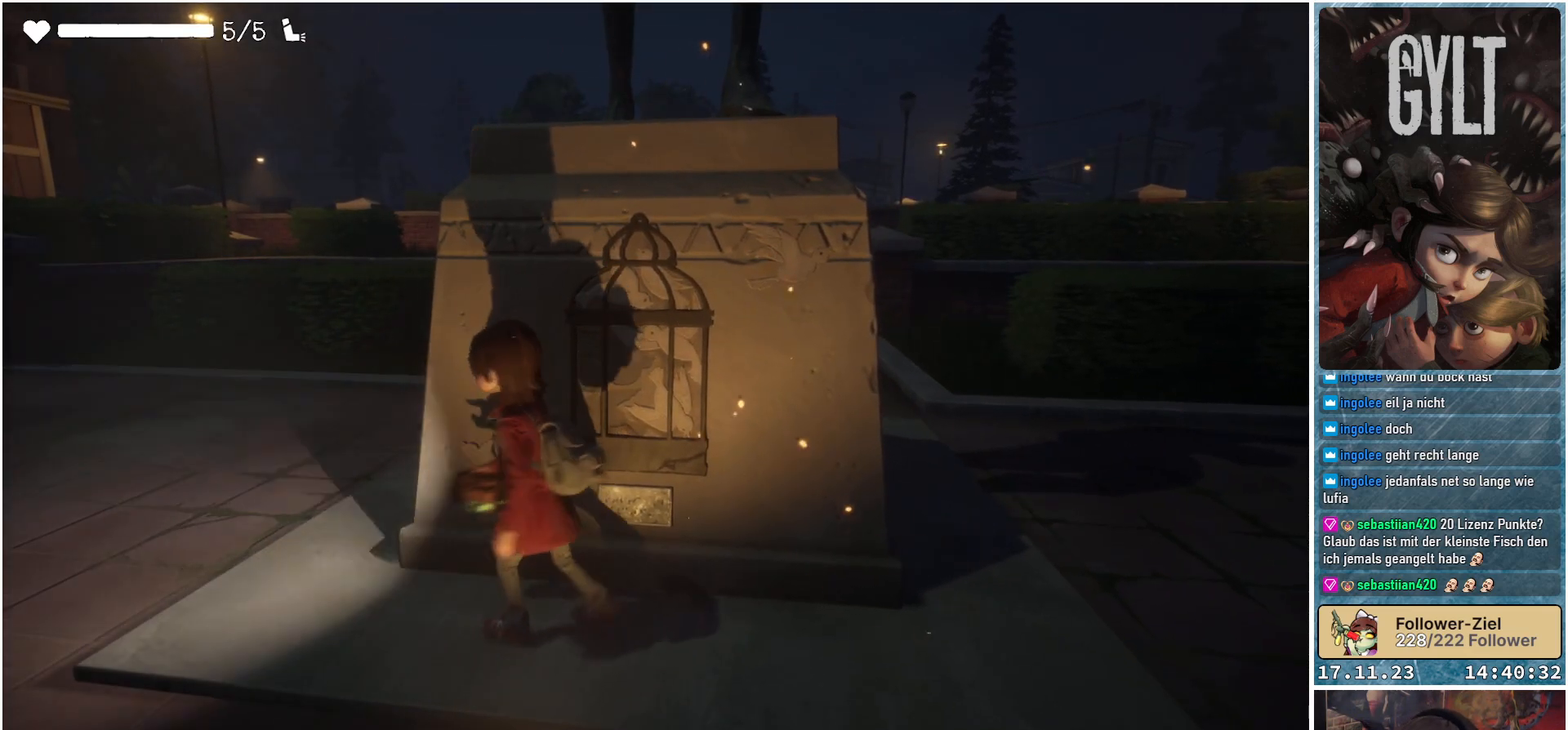
{"buttons": [], "left_stick": "left", "right_stick": "center", "events": [[350, "left_stick", "left"]]}
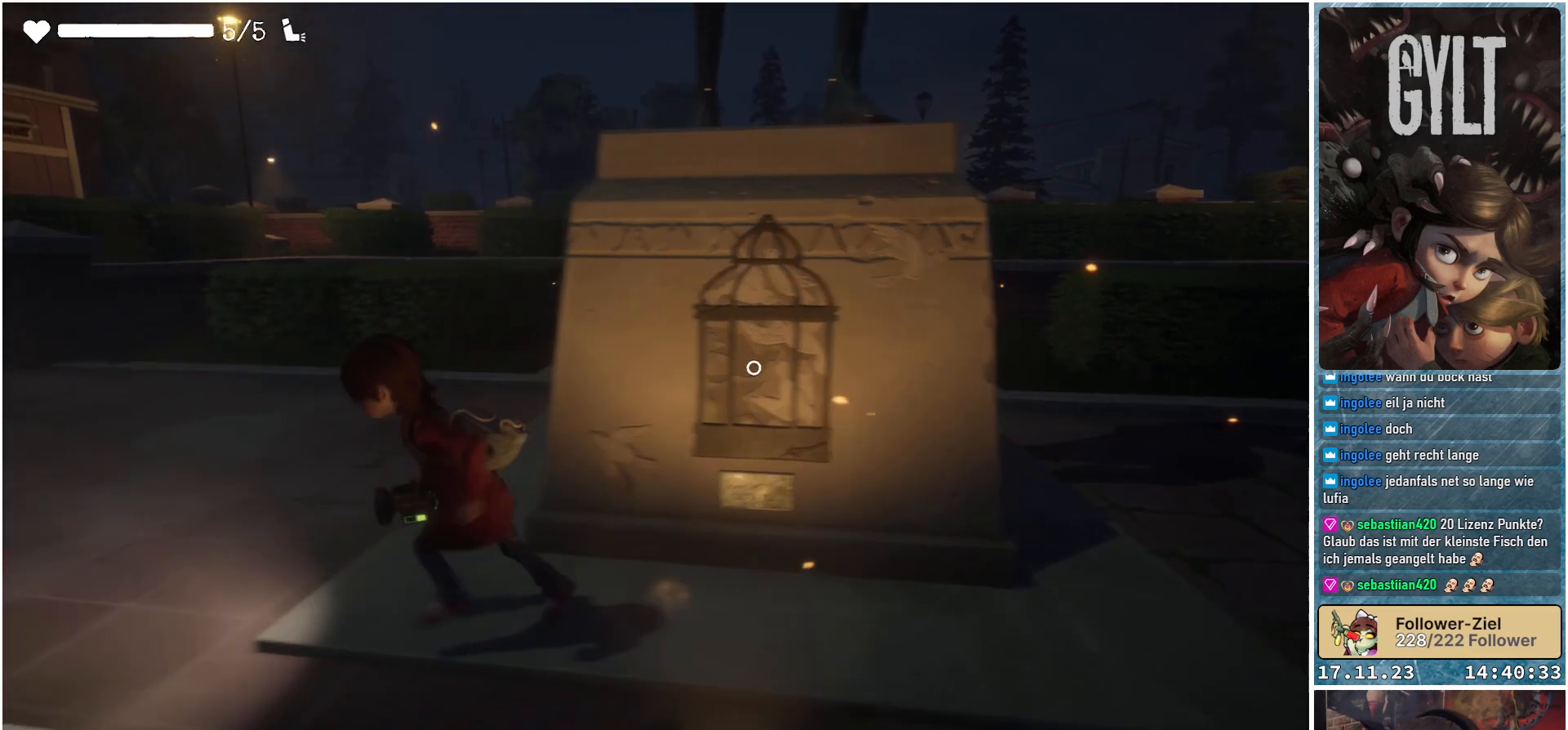
{"buttons": [], "left_stick": "up-left", "right_stick": "down-right", "events": [[83, "right_stick", "right"], [133, "left_stick", "up-left"], [133, "right_stick", "down-right"]]}
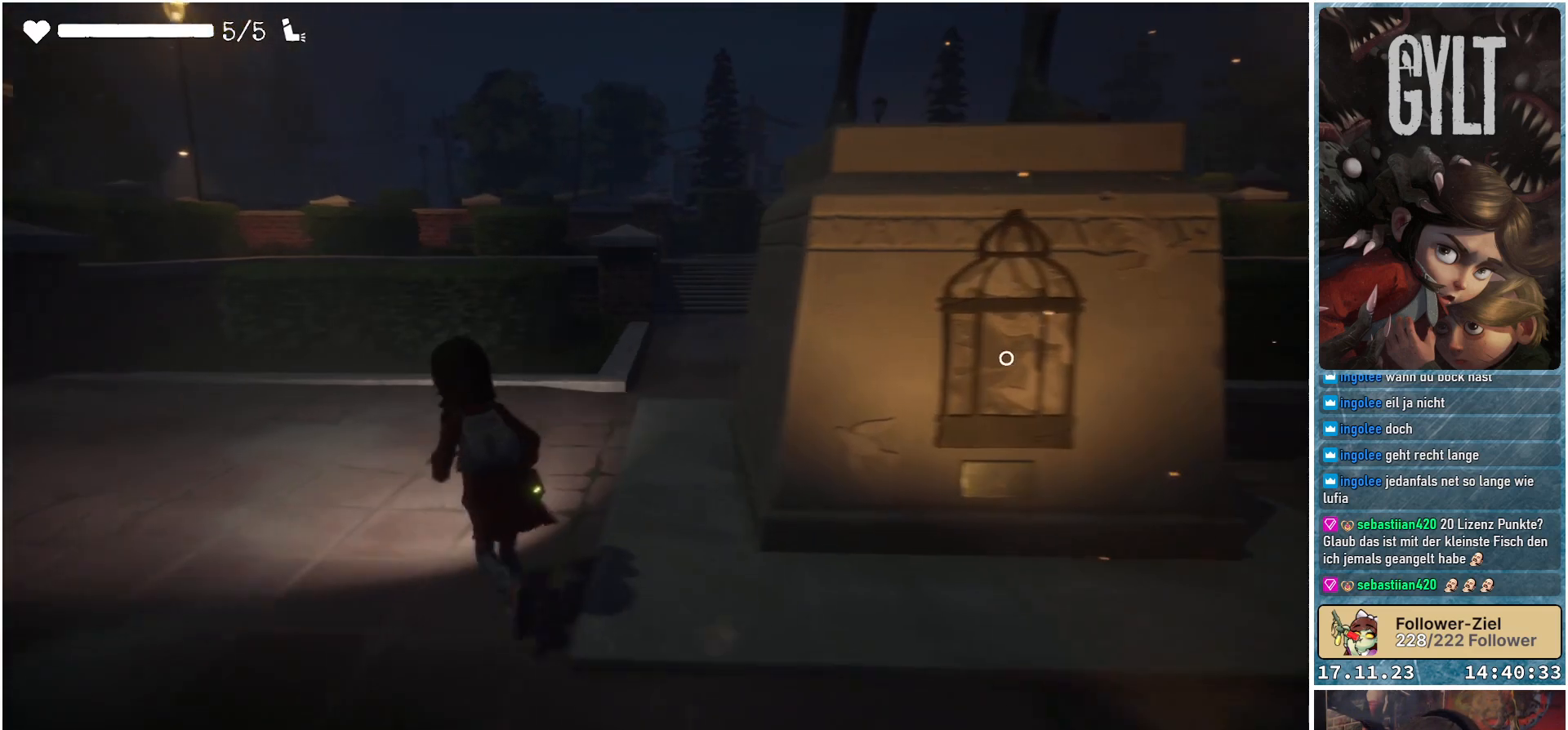
{"buttons": [], "left_stick": "up", "right_stick": "down-right", "events": [[400, "left_stick", "up"]]}
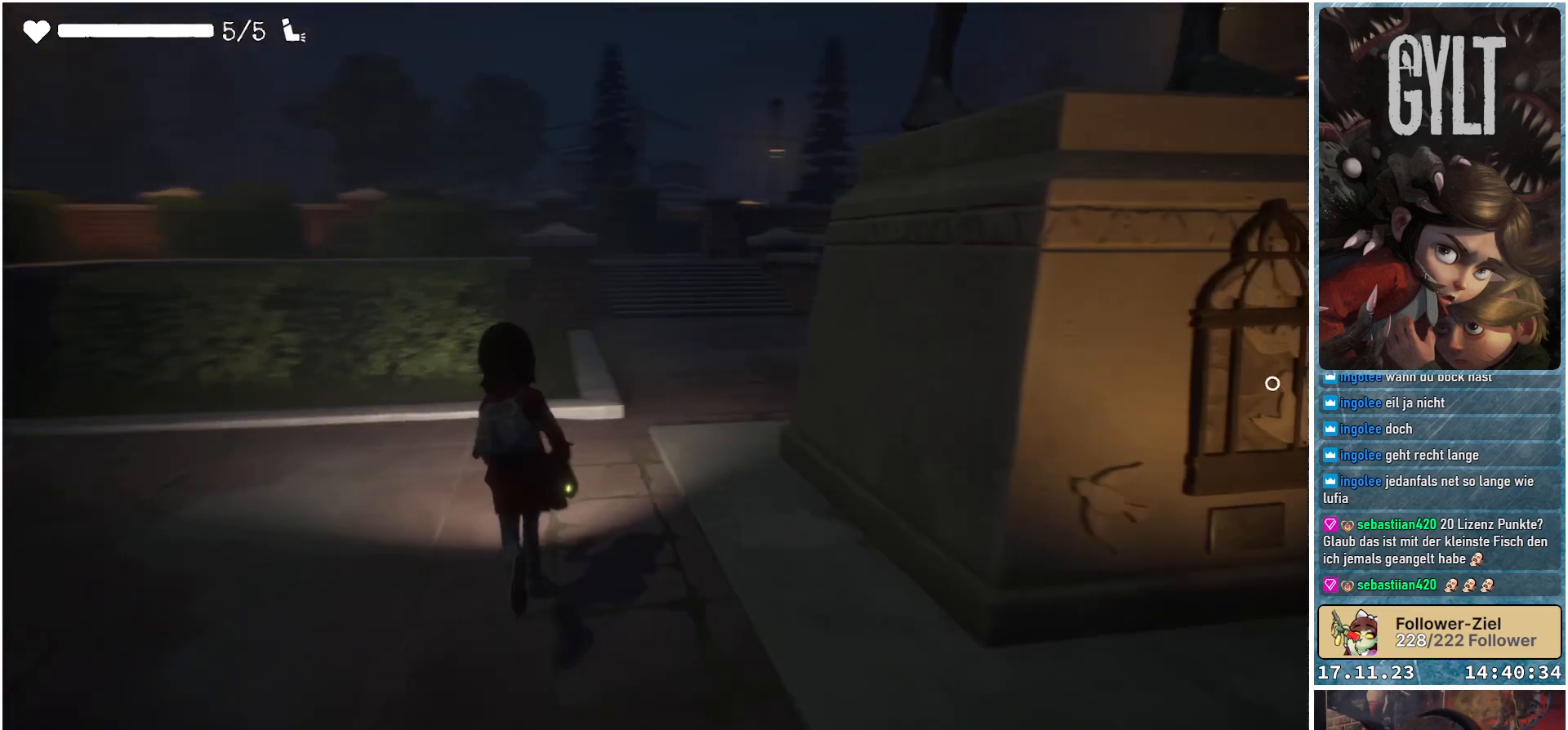
{"buttons": [], "left_stick": "up-left", "right_stick": "down-right", "events": [[233, "left_stick", "up-left"]]}
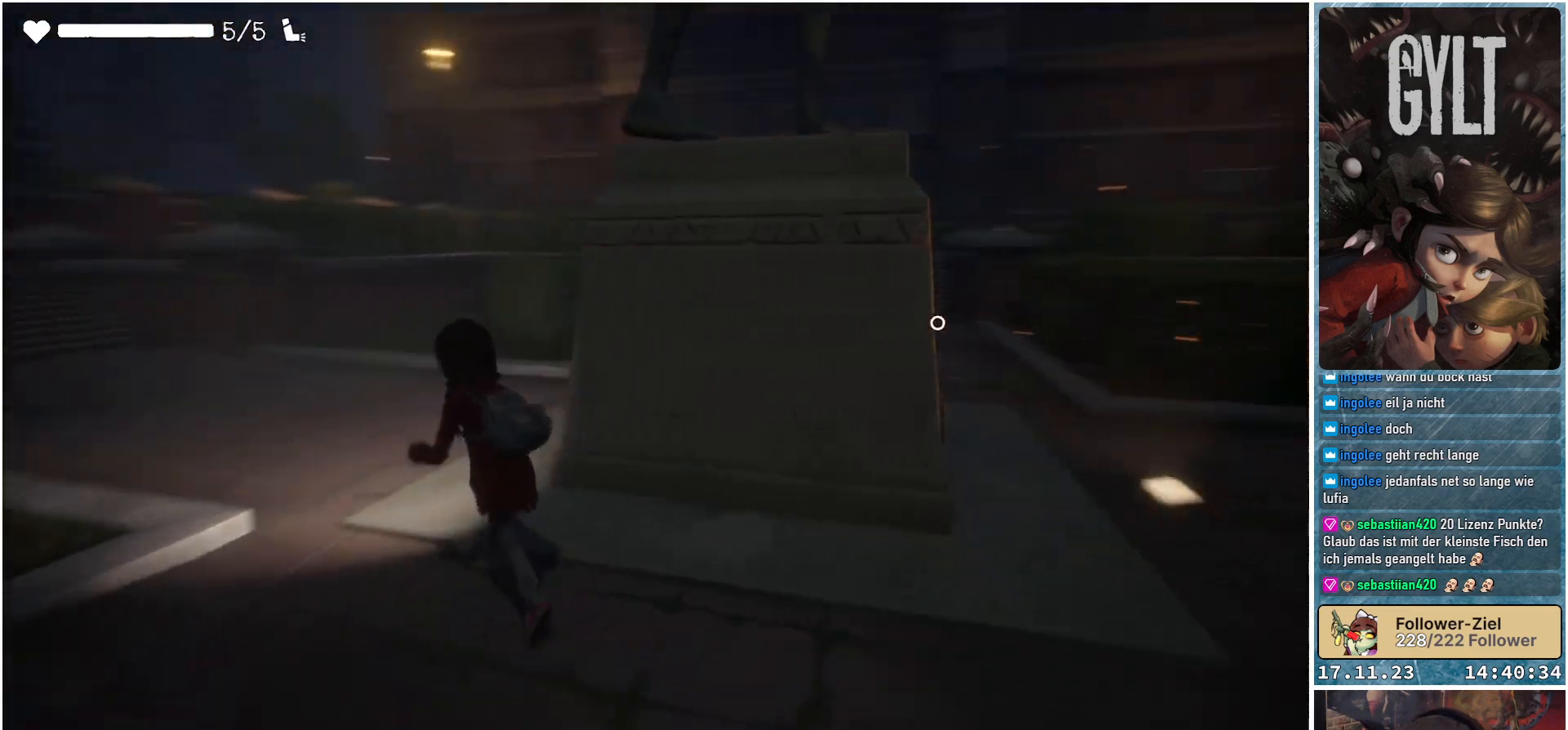
{"buttons": [], "left_stick": "up-left", "right_stick": "center", "events": [[283, "right_stick", "center"]]}
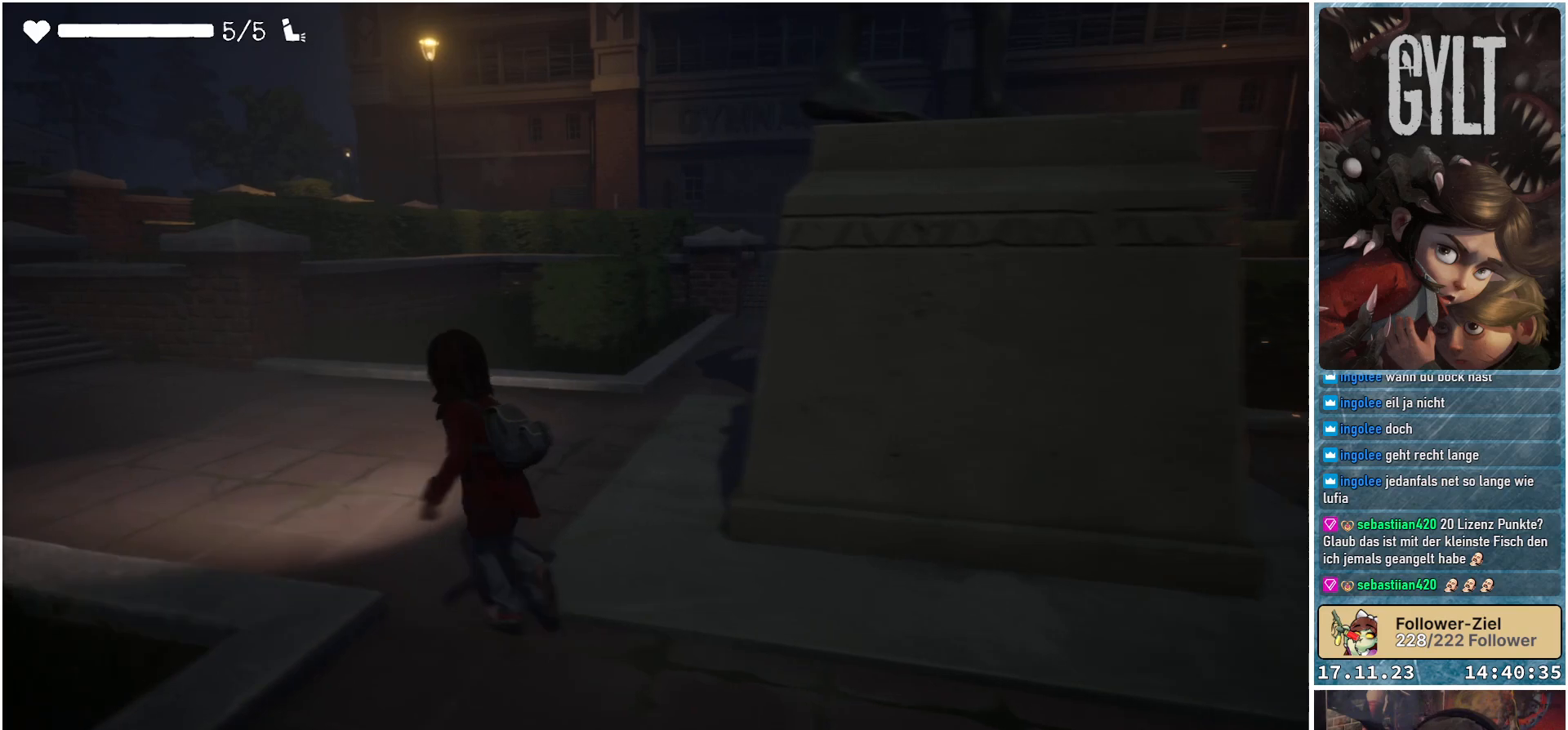
{"buttons": [], "left_stick": "up-left", "right_stick": "right", "events": [[483, "right_stick", "right"]]}
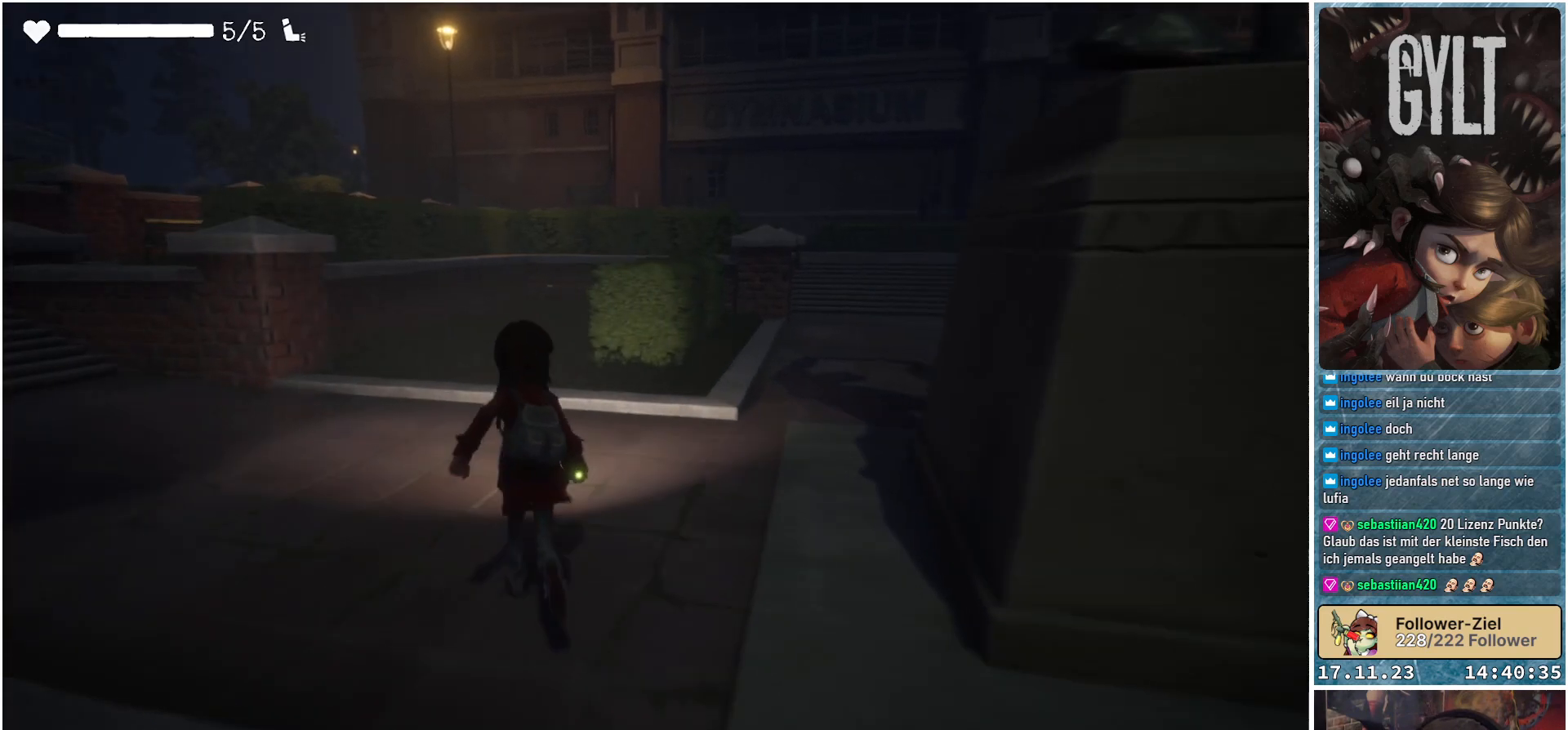
{"buttons": [], "left_stick": "center", "right_stick": "center", "events": [[367, "right_stick", "center"], [417, "left_stick", "center"]]}
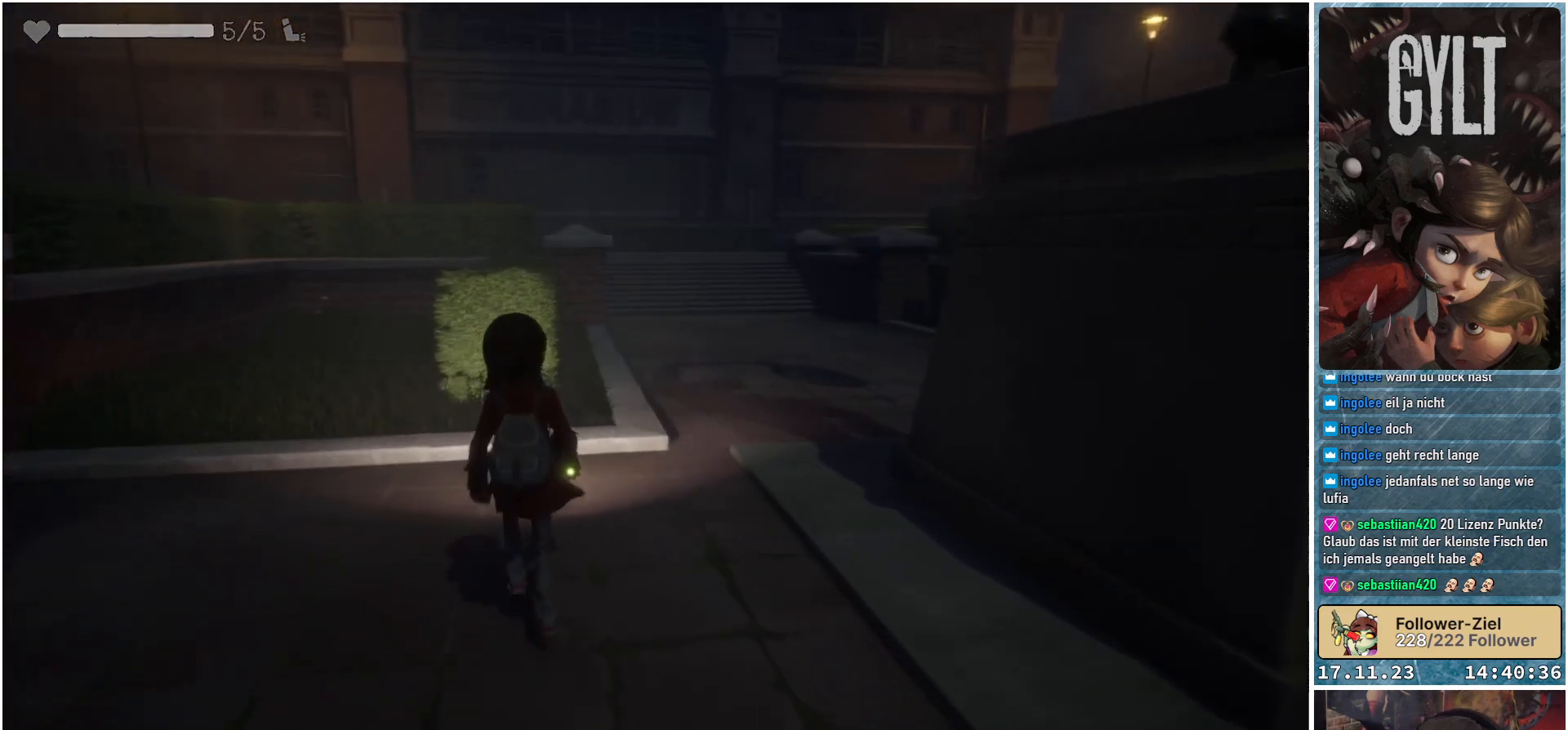
{"buttons": [], "left_stick": "center", "right_stick": "left", "events": [[500, "right_stick", "left"]]}
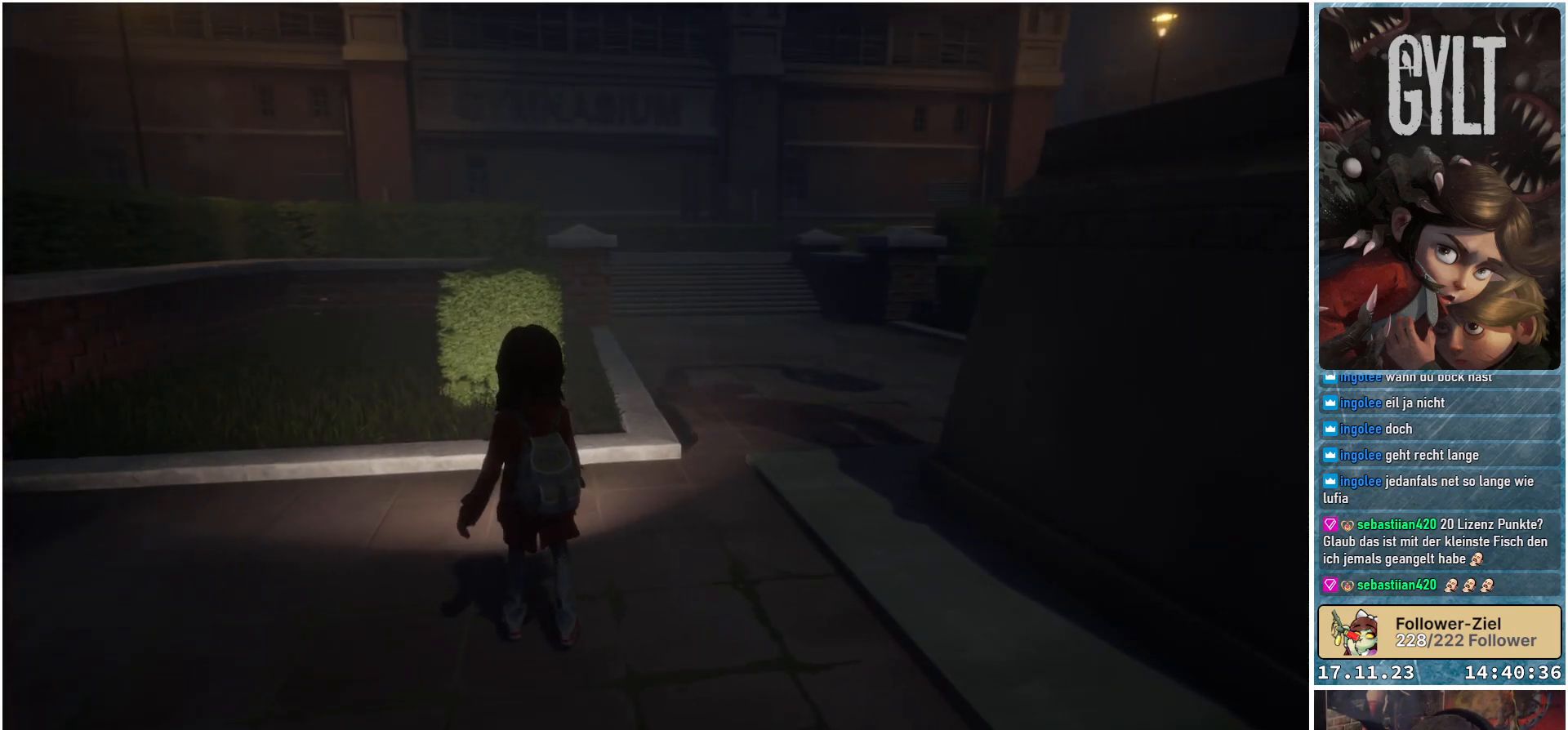
{"buttons": [], "left_stick": "up-left", "right_stick": "left", "events": [[17, "left_stick", "up-left"]]}
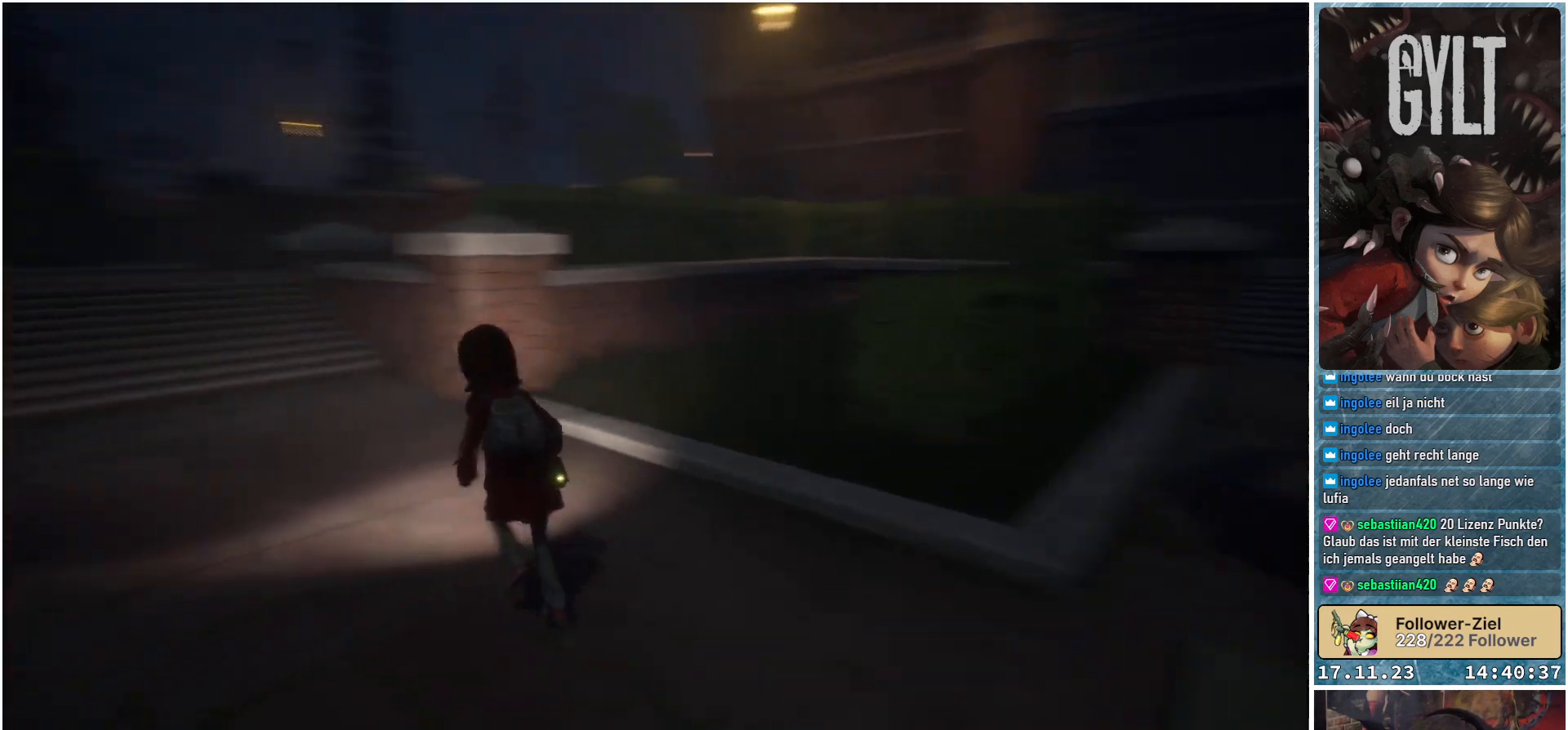
{"buttons": [], "left_stick": "up", "right_stick": "center", "events": [[33, "left_stick", "up"], [267, "right_stick", "center"]]}
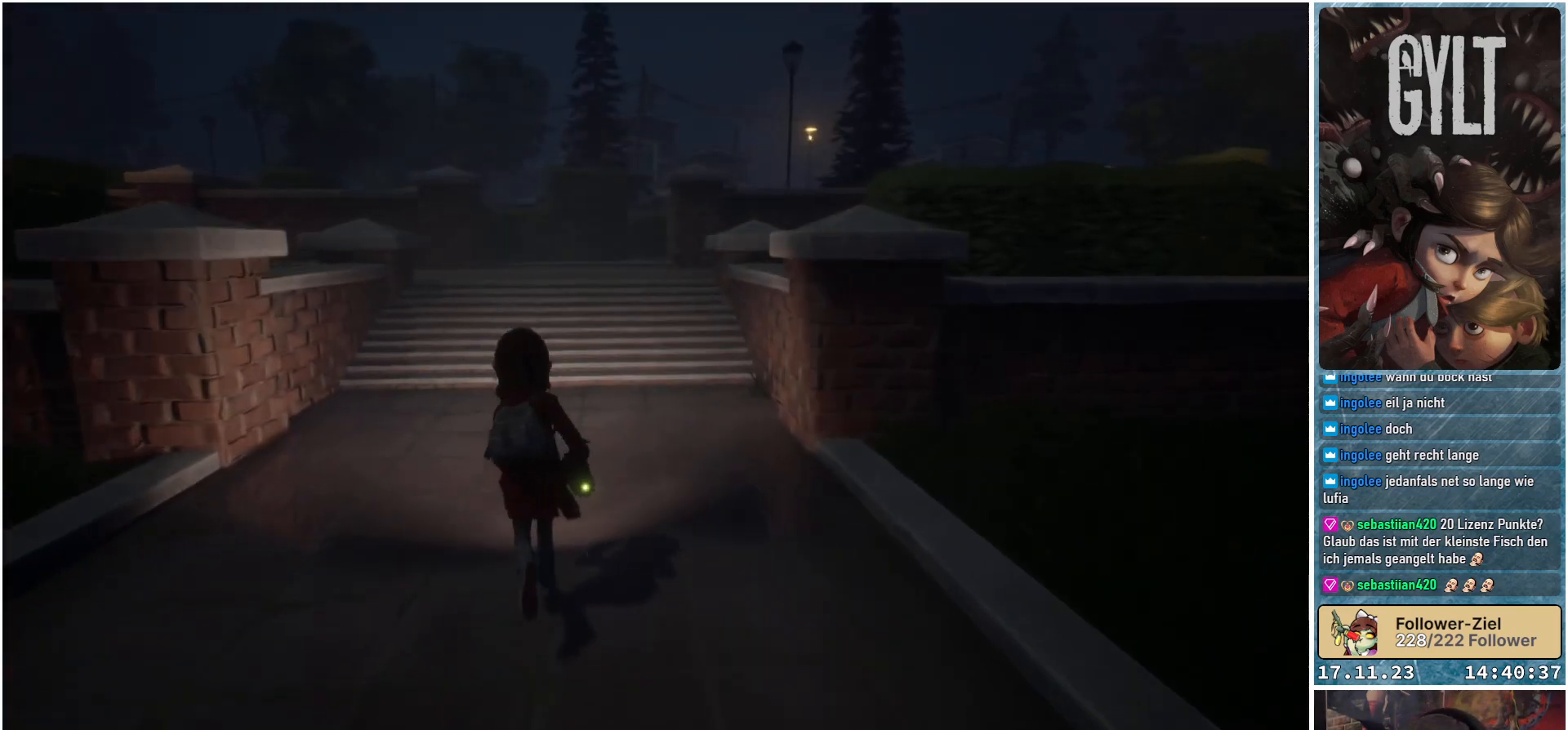
{"buttons": [], "left_stick": "up", "right_stick": "center", "events": []}
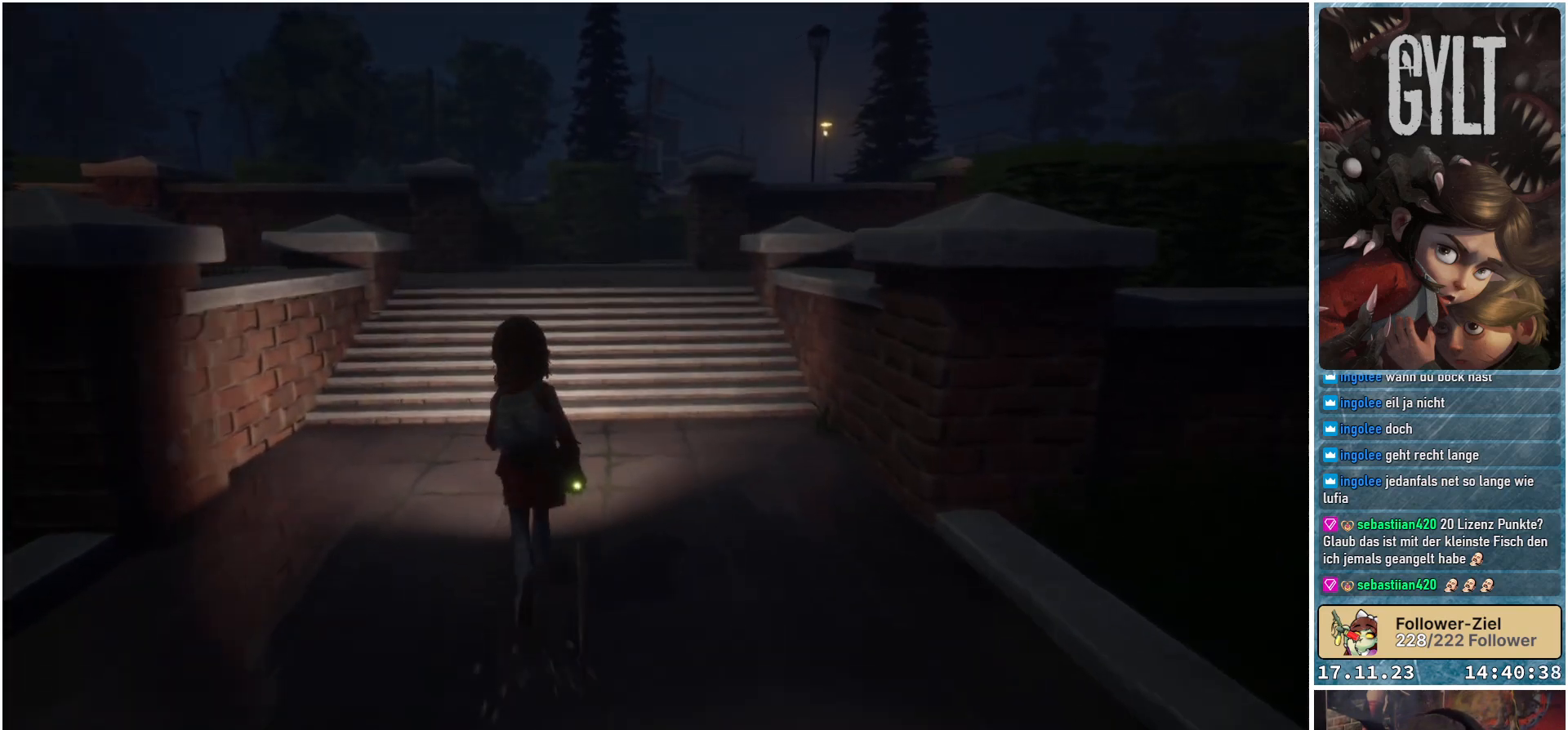
{"buttons": [], "left_stick": "up", "right_stick": "center", "events": []}
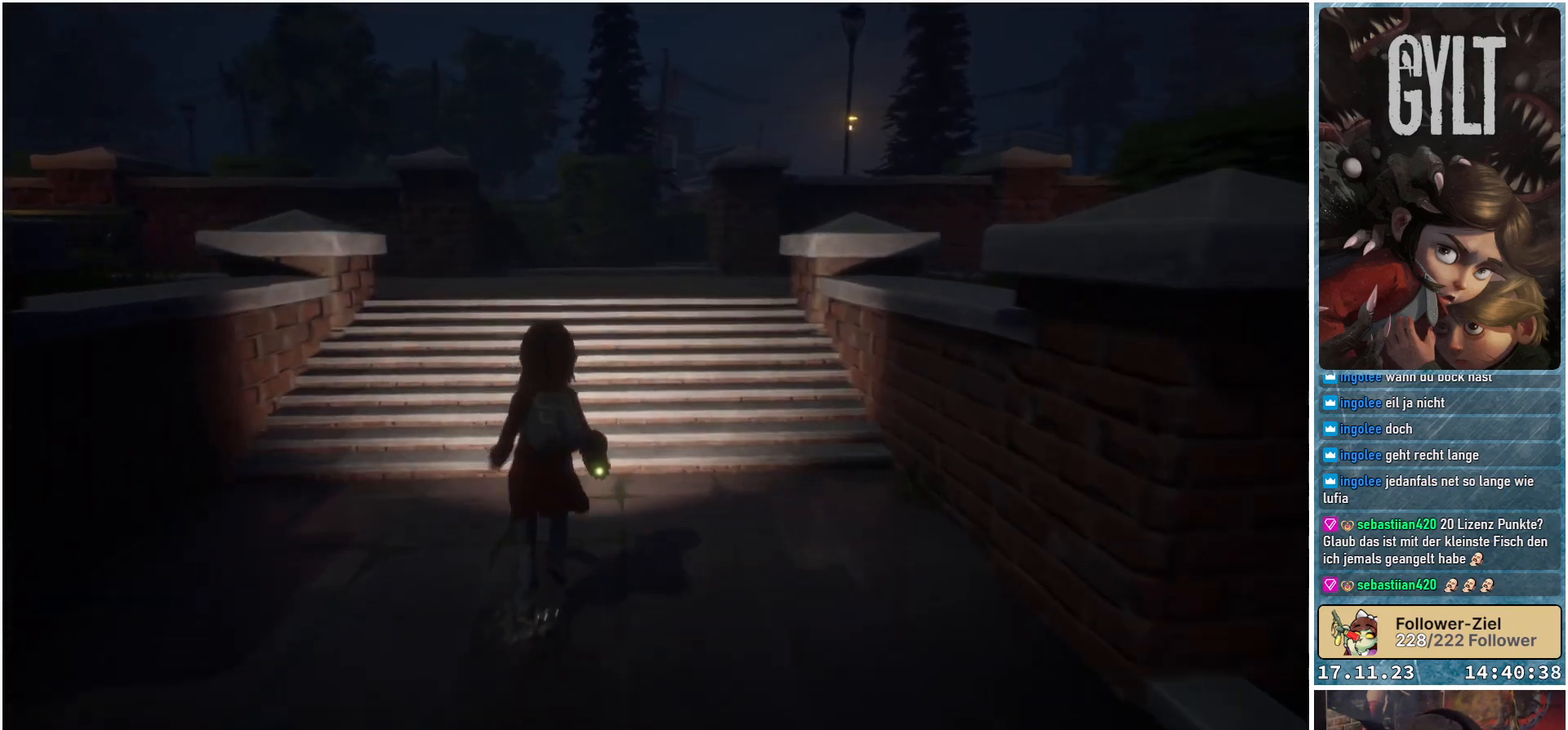
{"buttons": [], "left_stick": "up", "right_stick": "down-left", "events": [[167, "right_stick", "down-left"]]}
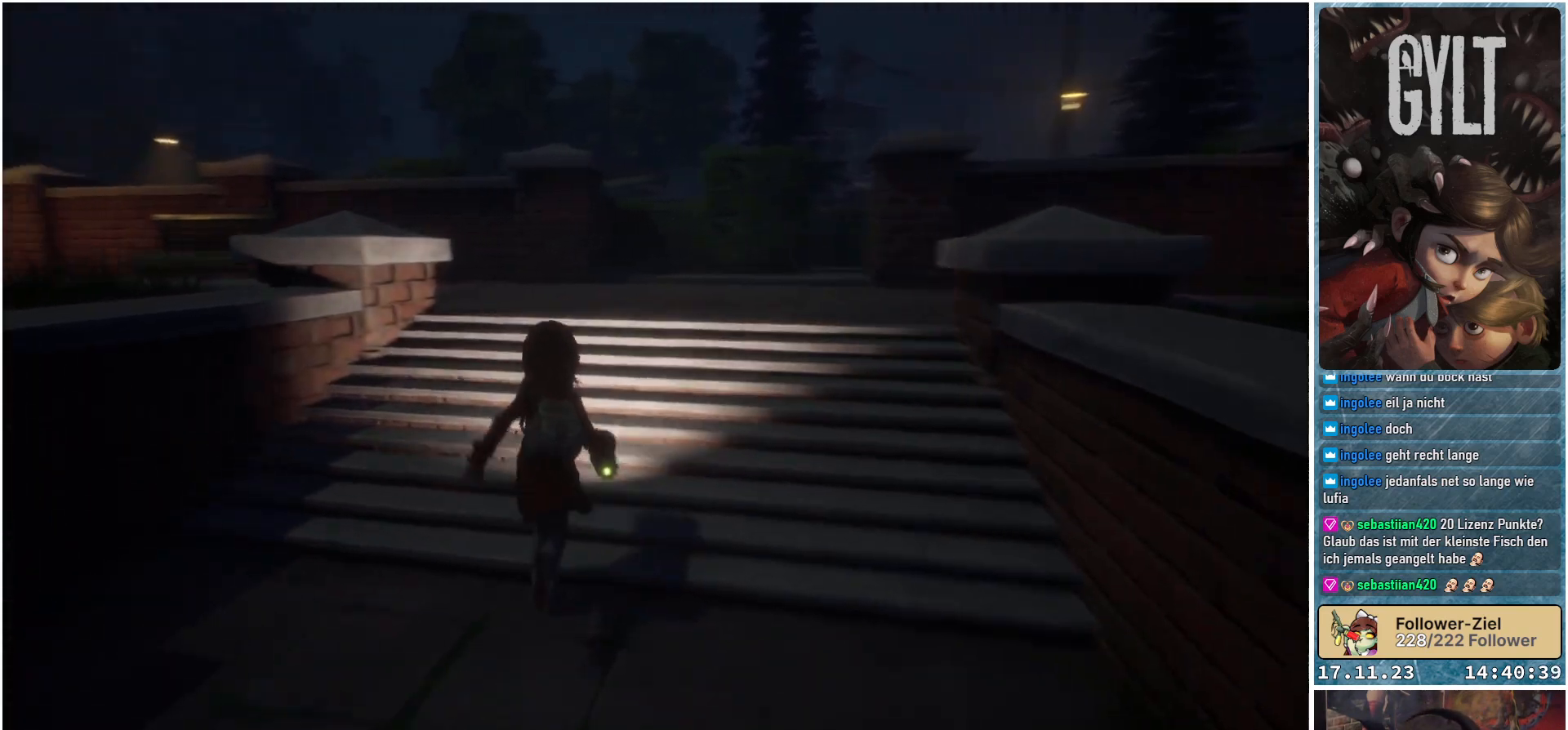
{"buttons": [], "left_stick": "up-right", "right_stick": "down-left", "events": [[67, "left_stick", "up-right"]]}
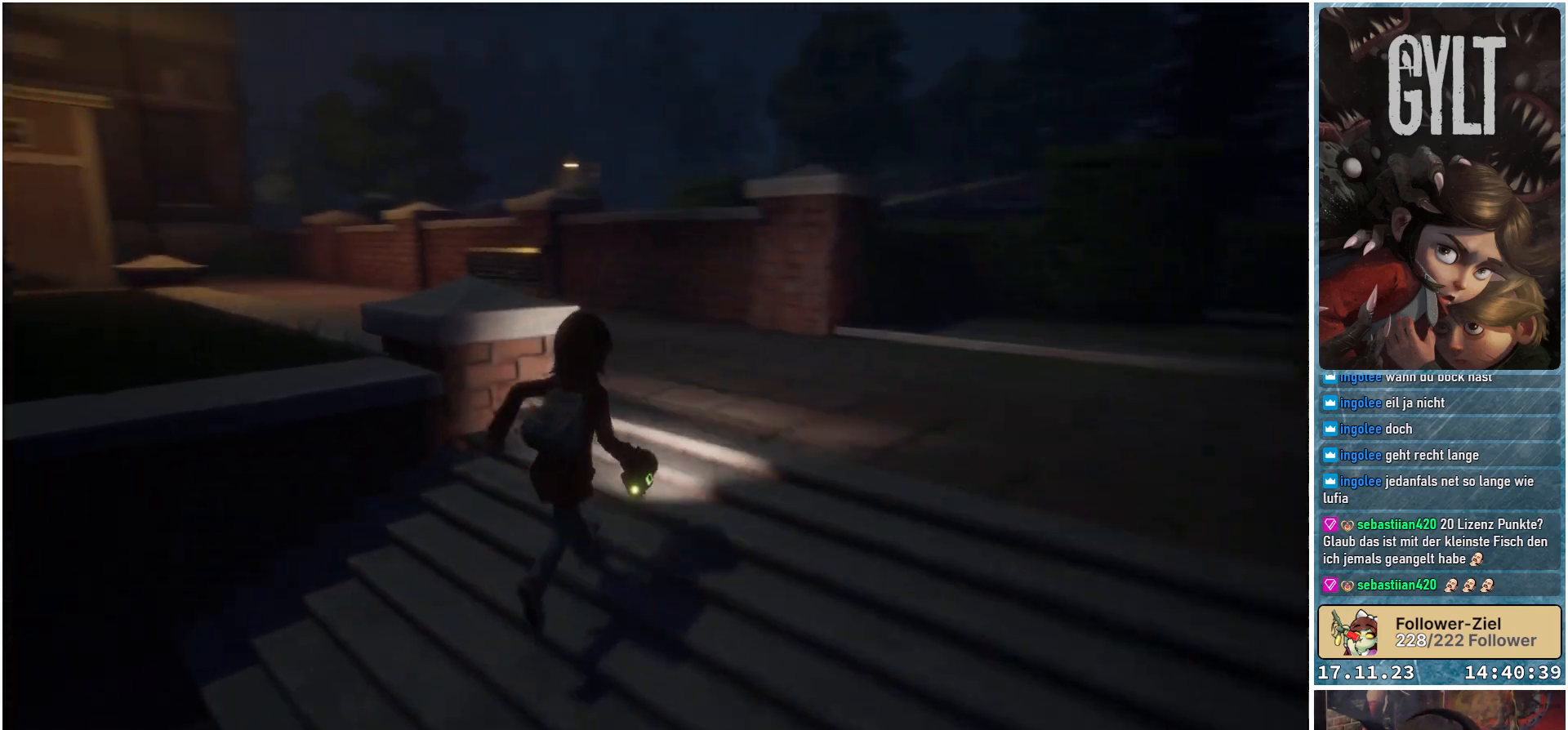
{"buttons": [], "left_stick": "center", "right_stick": "center", "events": [[333, "right_stick", "center"], [383, "left_stick", "center"]]}
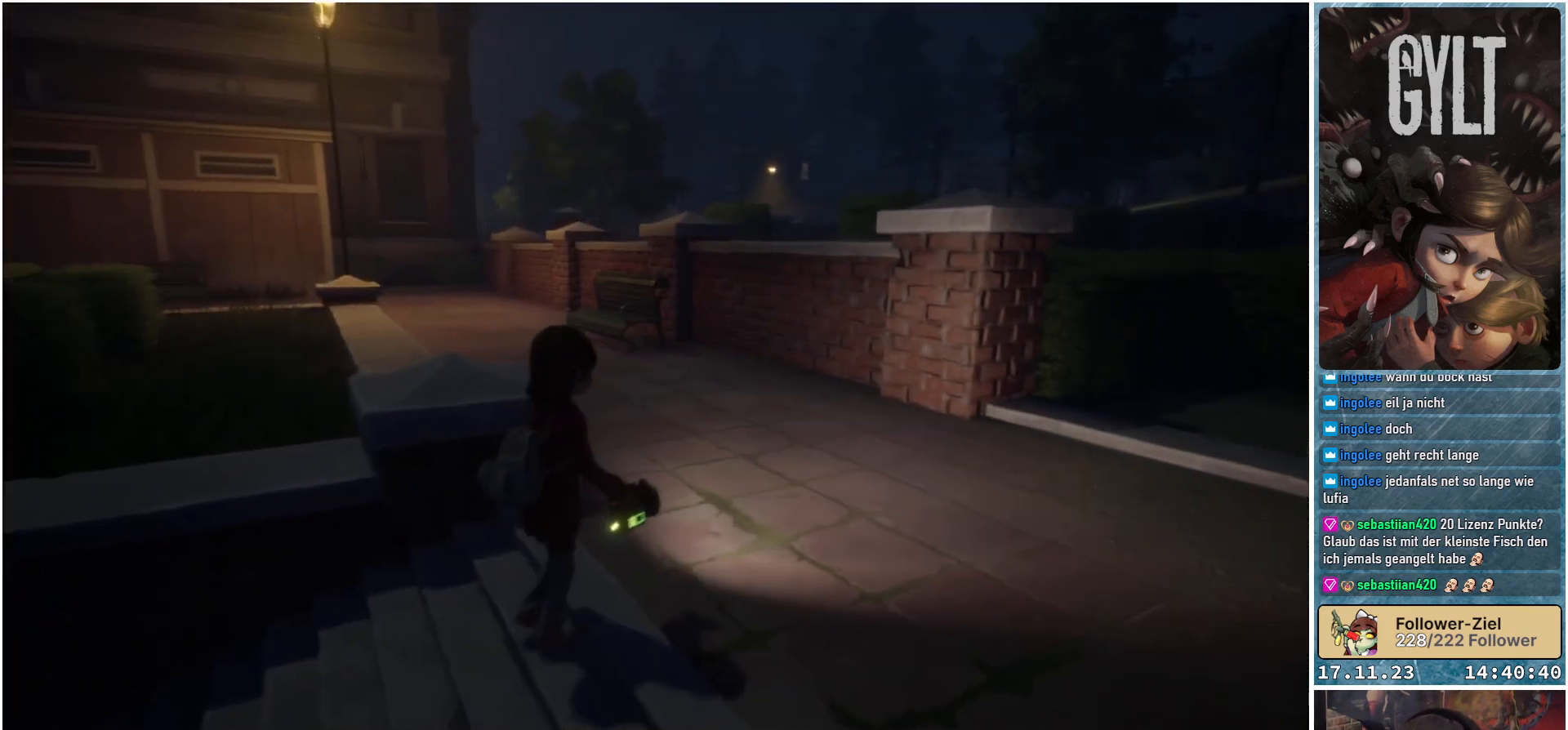
{"buttons": ["SELECT"], "left_stick": "center", "right_stick": "center", "events": [[450, "SELECT", "down"]]}
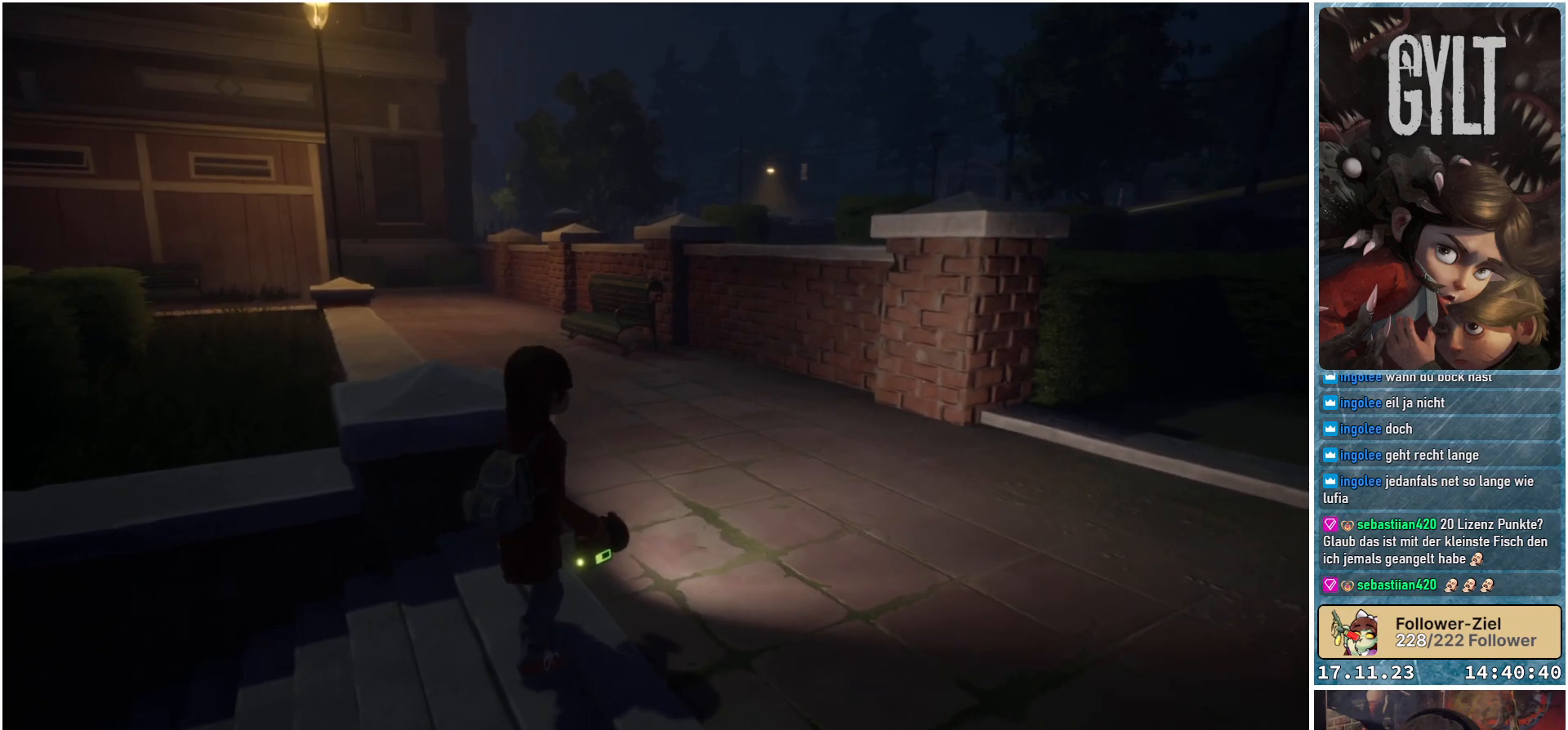
{"buttons": [], "left_stick": "center", "right_stick": "center", "events": [[83, "SELECT", "up"]]}